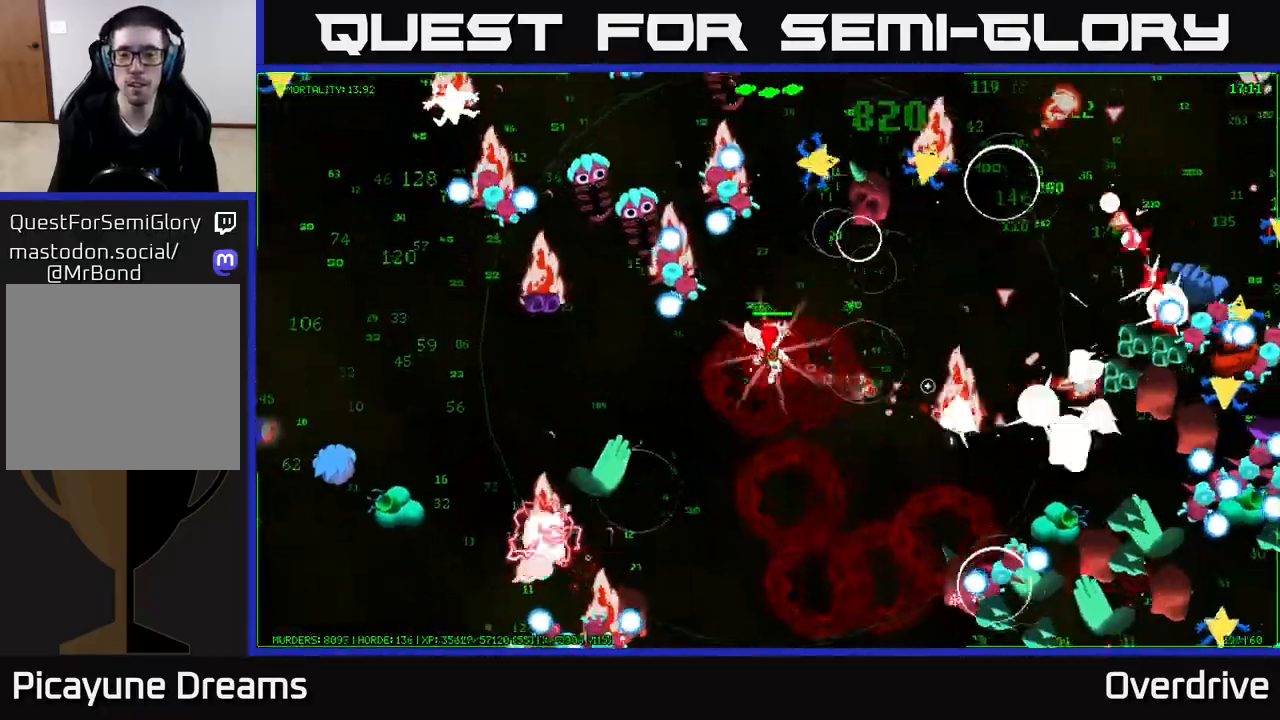
Gameplay with a controller (Xbox layout); each line is a JSON object with the inputs held at the frame after it. "events" lists button and stick changes between this image and that frame as [ms after this image, input, new state], when the widget could be followed in between.
{"buttons": [], "left_stick": "right", "right_stick": "right", "events": [[417, "left_stick", "right"]]}
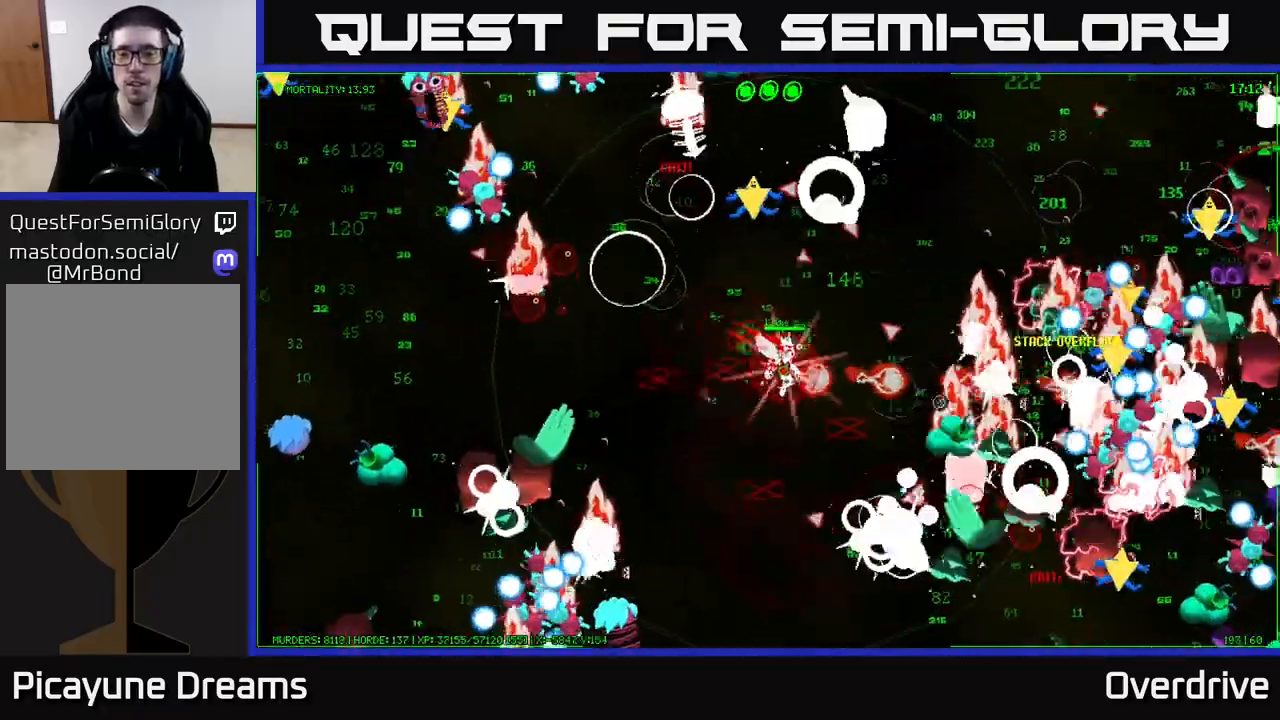
{"buttons": [], "left_stick": "up-right", "right_stick": "right", "events": [[67, "right_stick", "down-right"], [383, "left_stick", "up"], [483, "left_stick", "up-right"], [483, "right_stick", "right"]]}
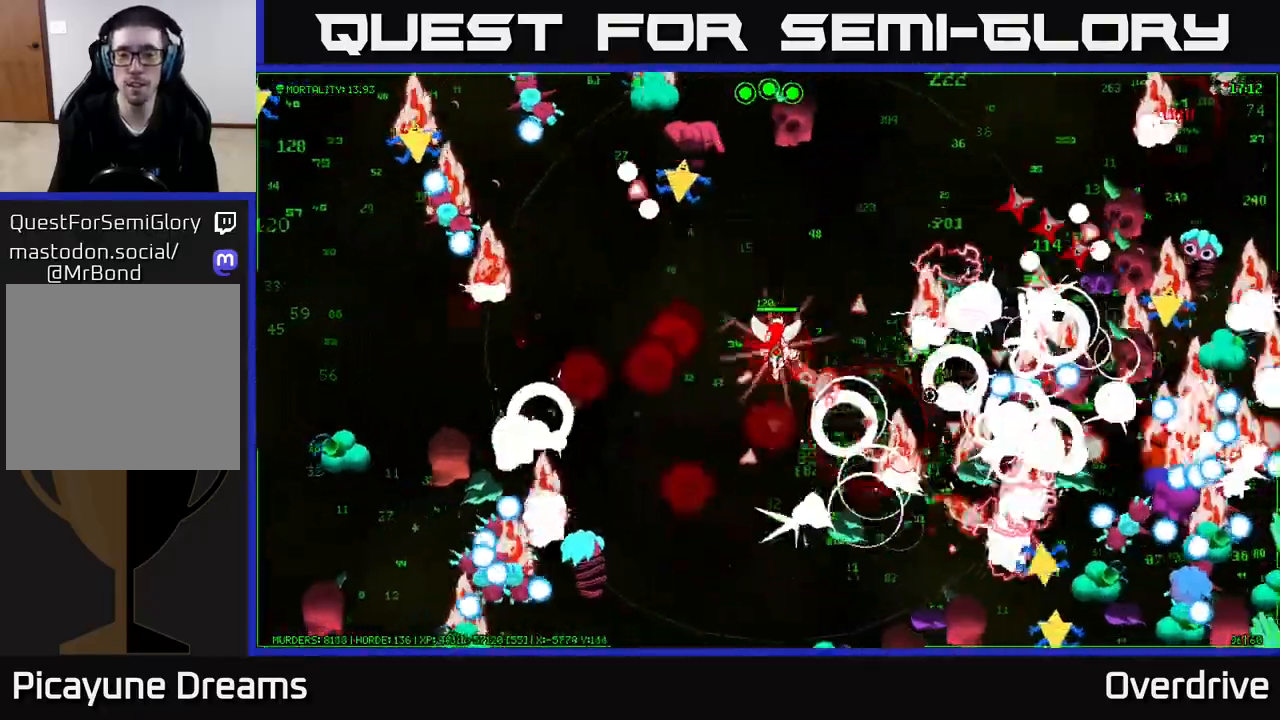
{"buttons": [], "left_stick": "down", "right_stick": "right", "events": [[17, "left_stick", "right"], [450, "left_stick", "down"]]}
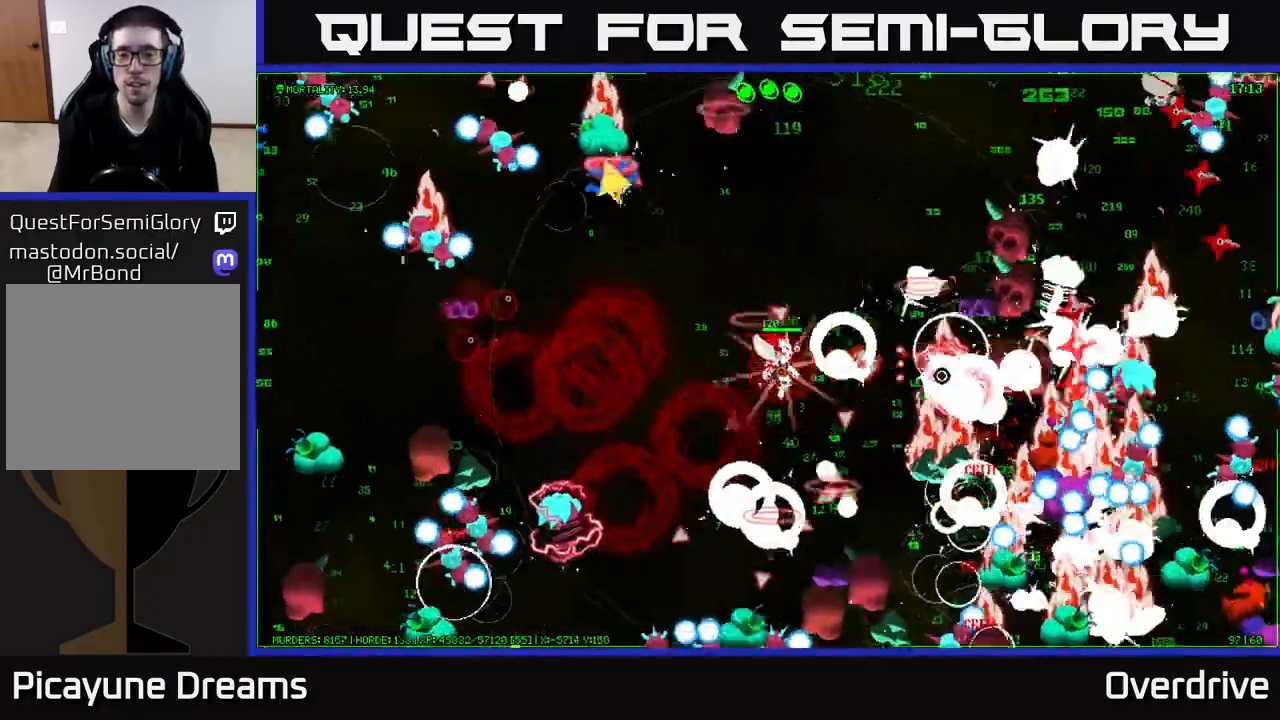
{"buttons": [], "left_stick": "up", "right_stick": "down-right", "events": [[83, "left_stick", "right"], [100, "right_stick", "down-right"], [483, "left_stick", "up"]]}
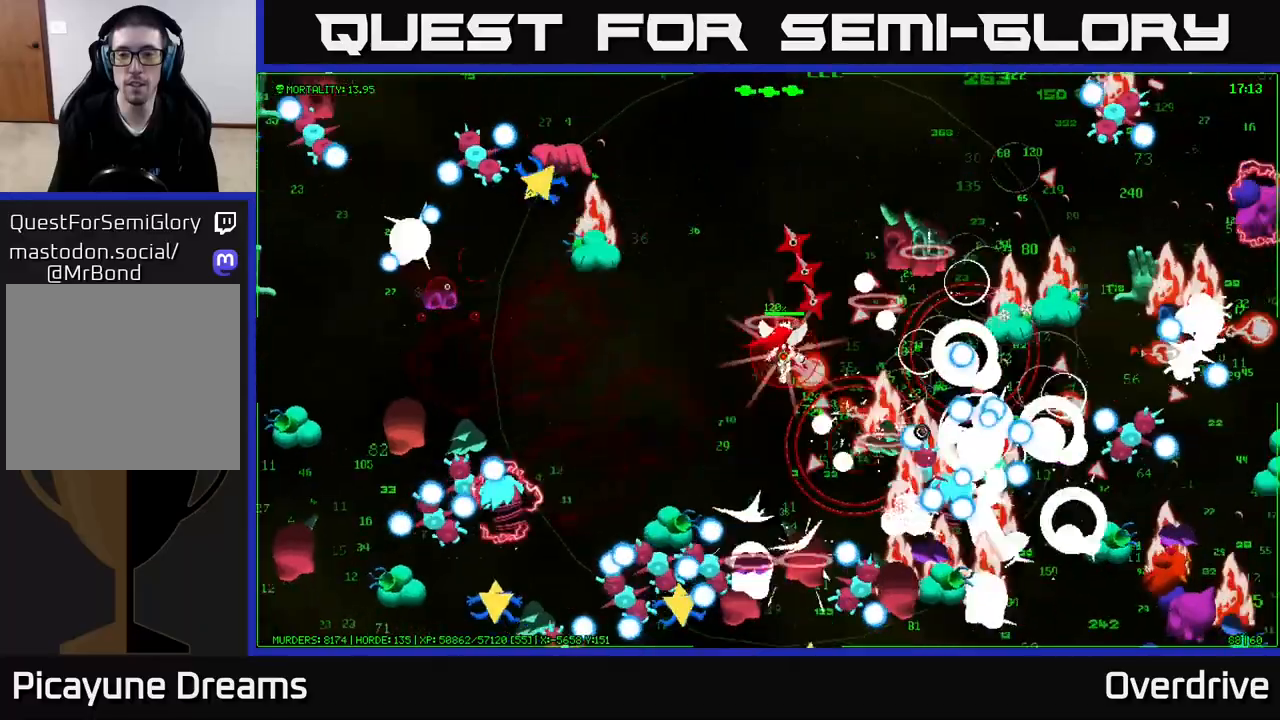
{"buttons": [], "left_stick": "down", "right_stick": "down-right", "events": [[150, "left_stick", "left"], [267, "left_stick", "down"]]}
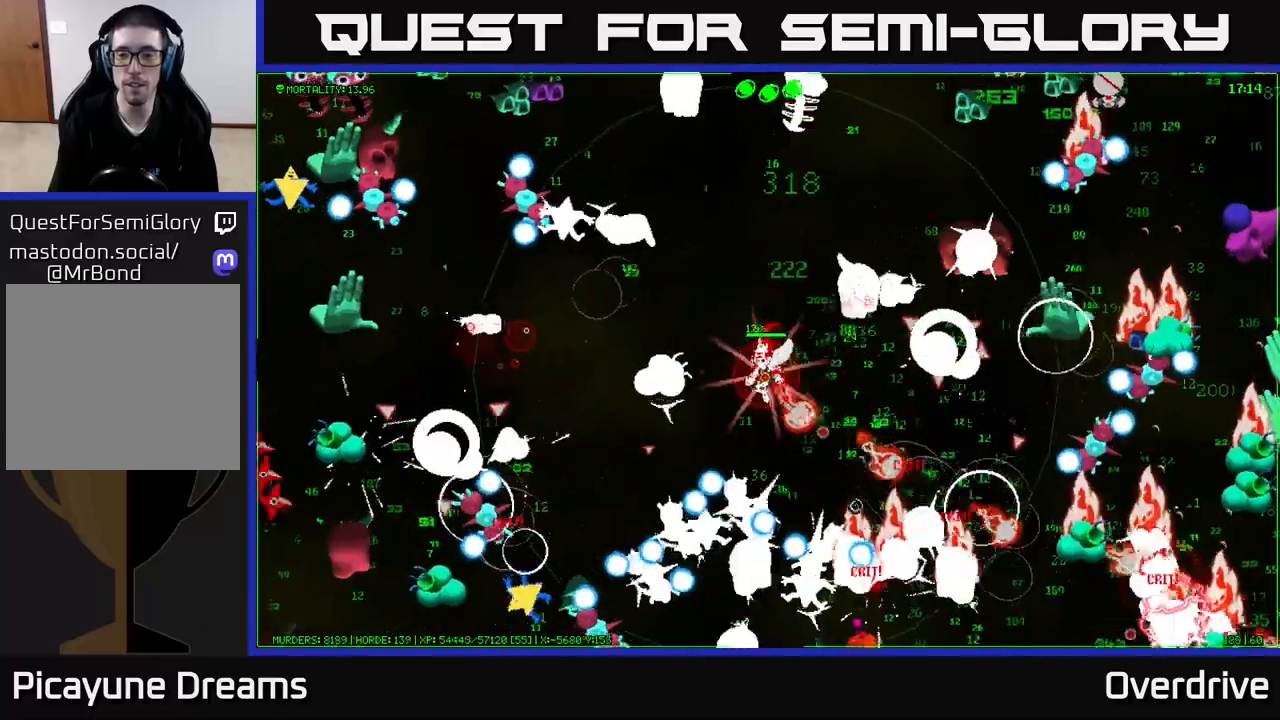
{"buttons": [], "left_stick": "right", "right_stick": "down-right", "events": [[100, "left_stick", "right"], [233, "left_stick", "down-right"], [433, "left_stick", "right"]]}
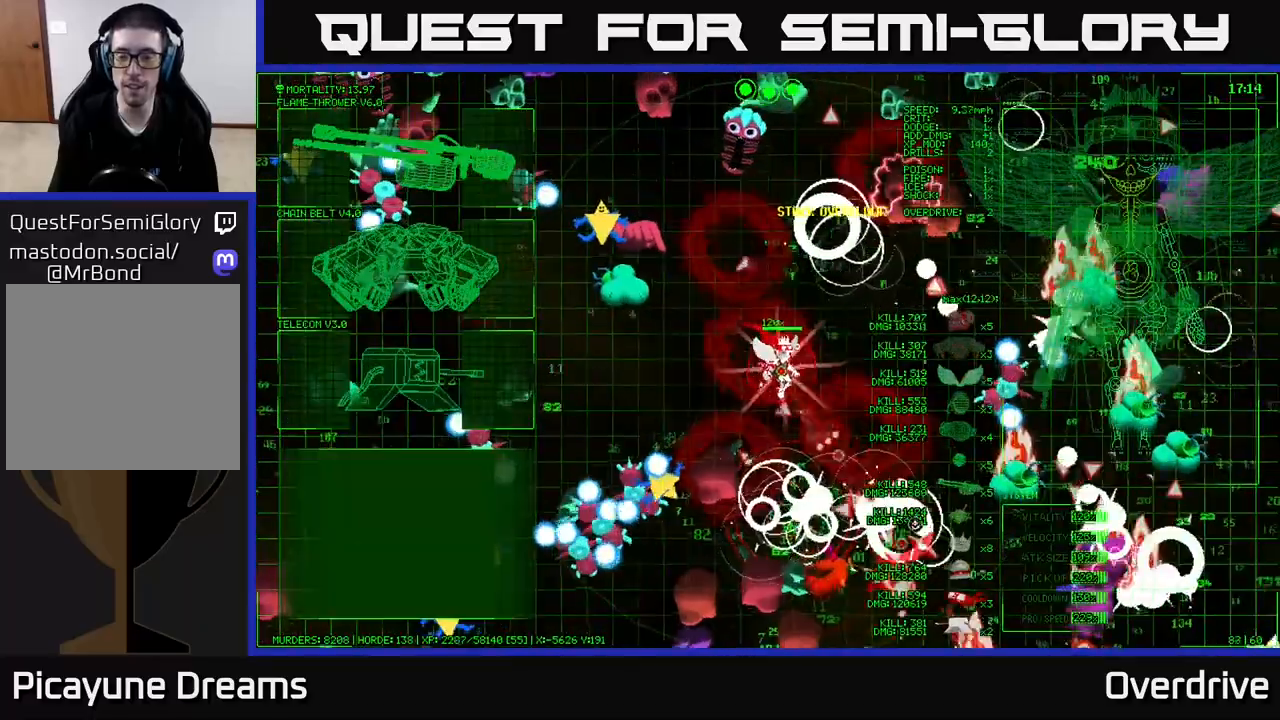
{"buttons": [], "left_stick": "left", "right_stick": "center", "events": [[67, "right_stick", "right"], [350, "right_stick", "center"], [400, "left_stick", "left"]]}
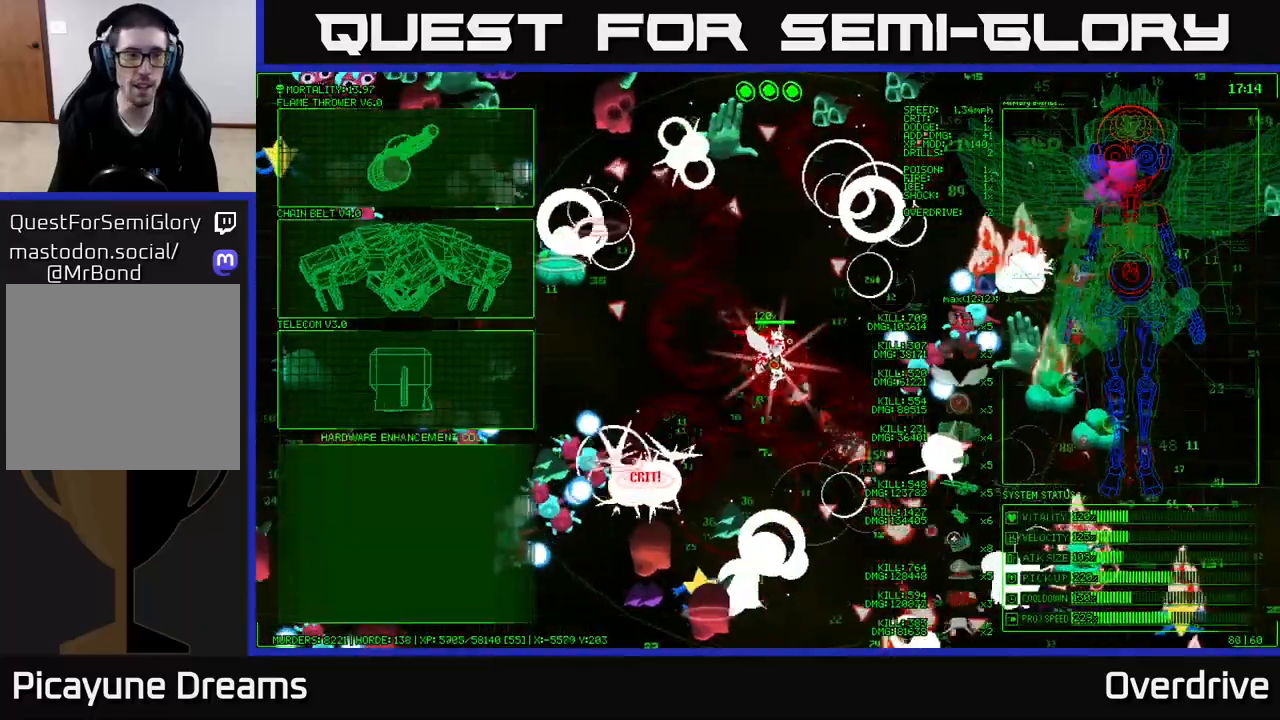
{"buttons": [], "left_stick": "left", "right_stick": "center", "events": []}
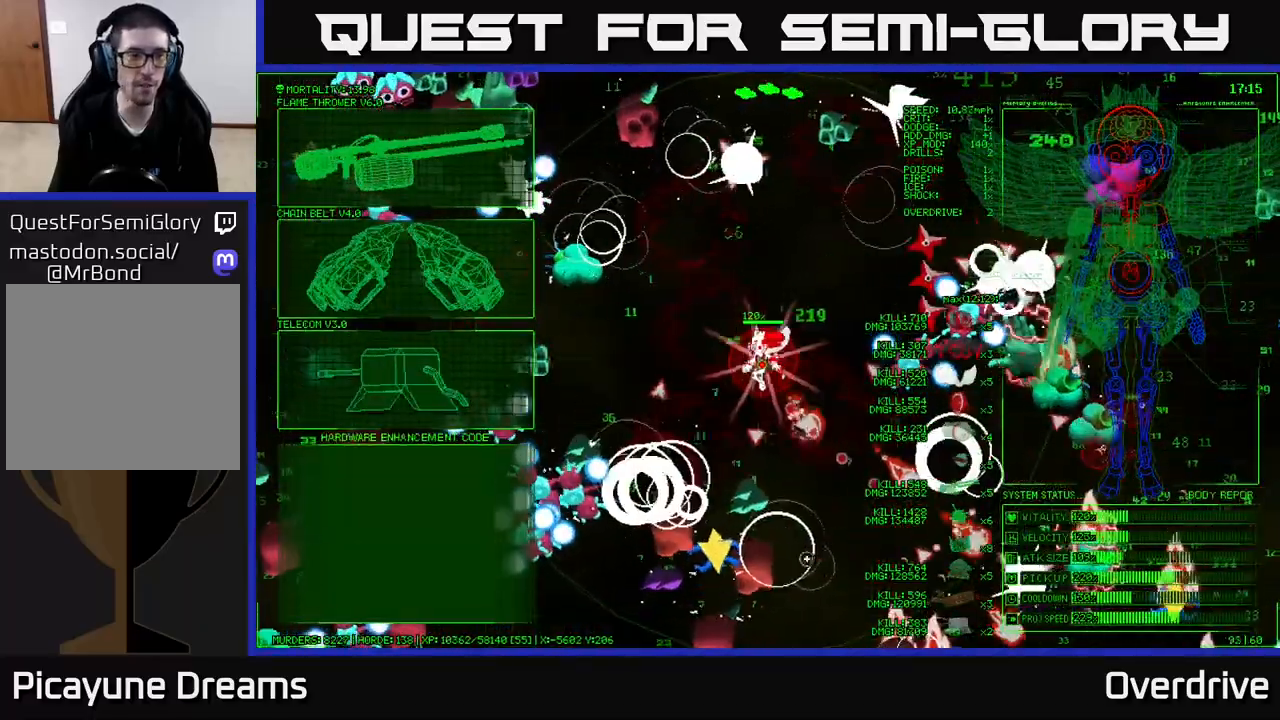
{"buttons": [], "left_stick": "left", "right_stick": "center", "events": []}
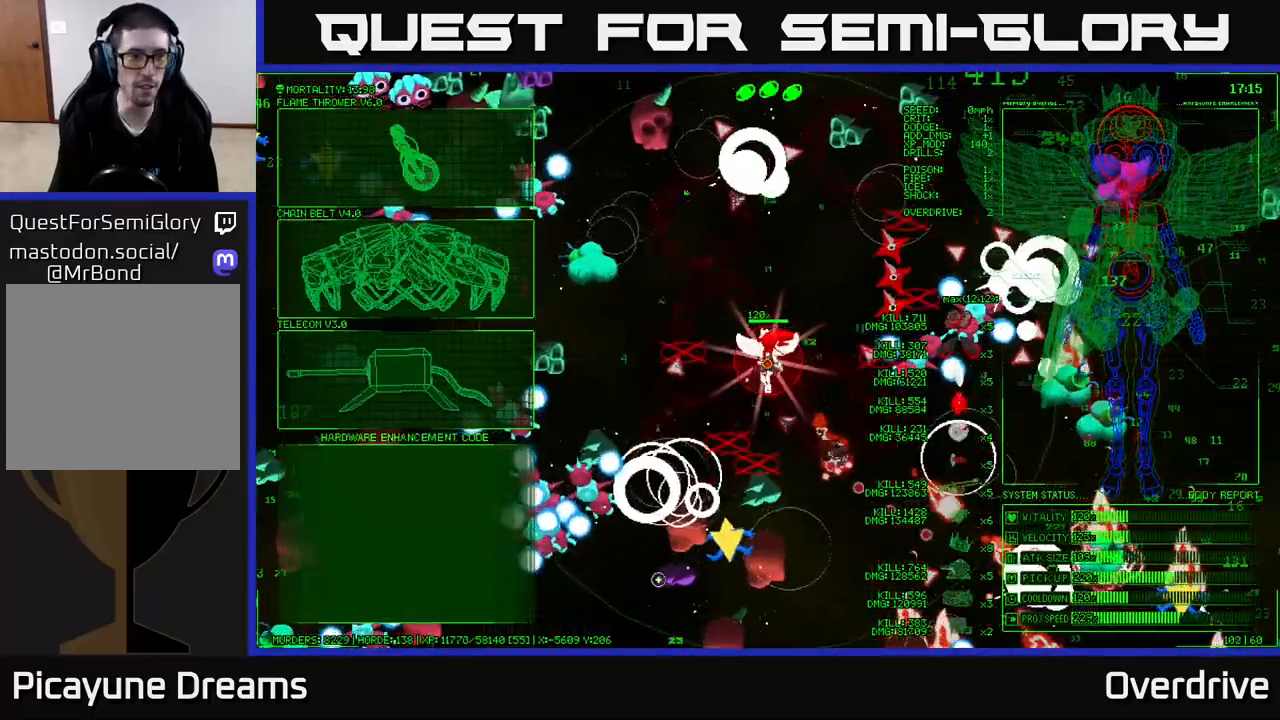
{"buttons": [], "left_stick": "up-left", "right_stick": "center", "events": [[50, "left_stick", "up-left"]]}
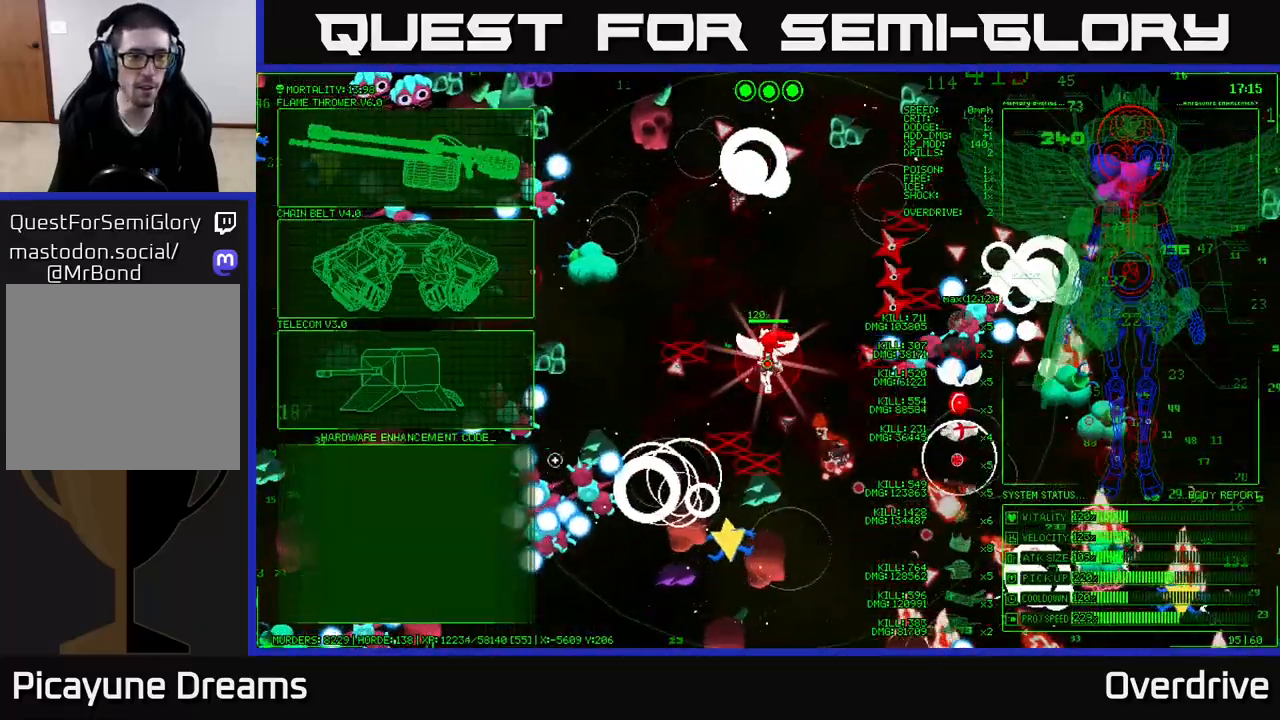
{"buttons": [], "left_stick": "center", "right_stick": "center", "events": [[183, "left_stick", "left"], [350, "left_stick", "center"]]}
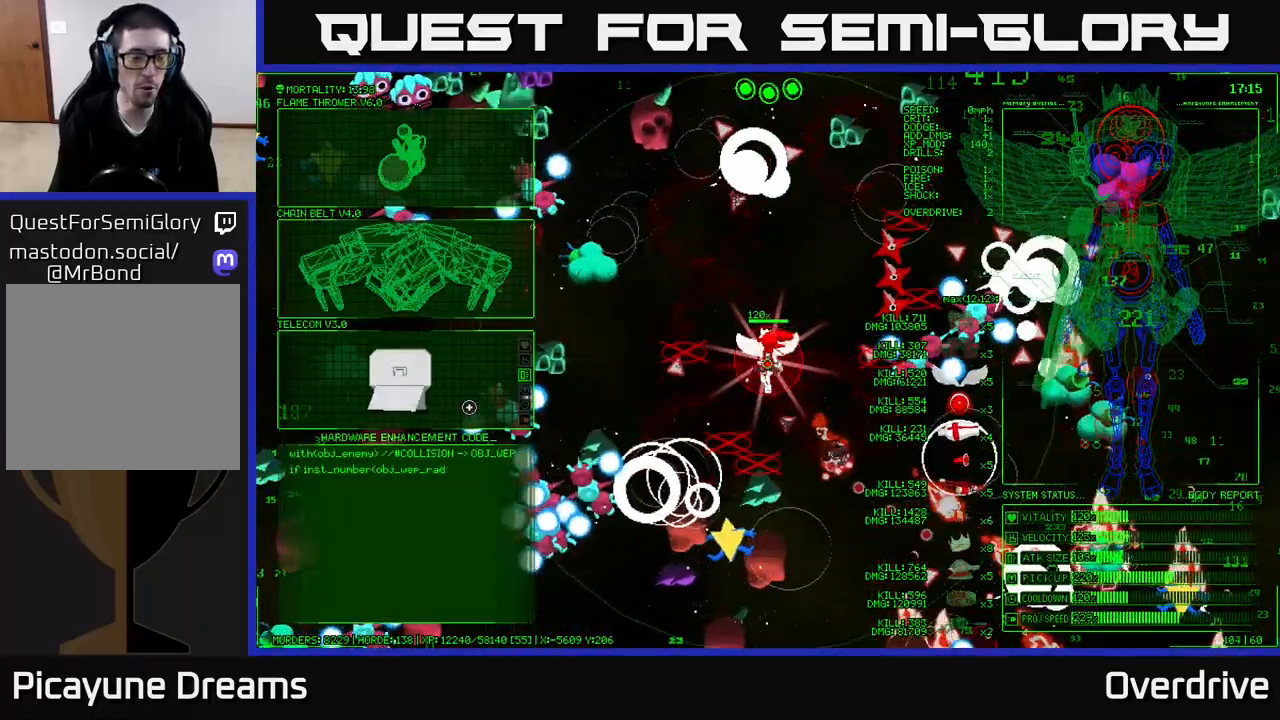
{"buttons": [], "left_stick": "right", "right_stick": "center", "events": [[217, "A", "down"], [300, "A", "up"], [367, "left_stick", "right"]]}
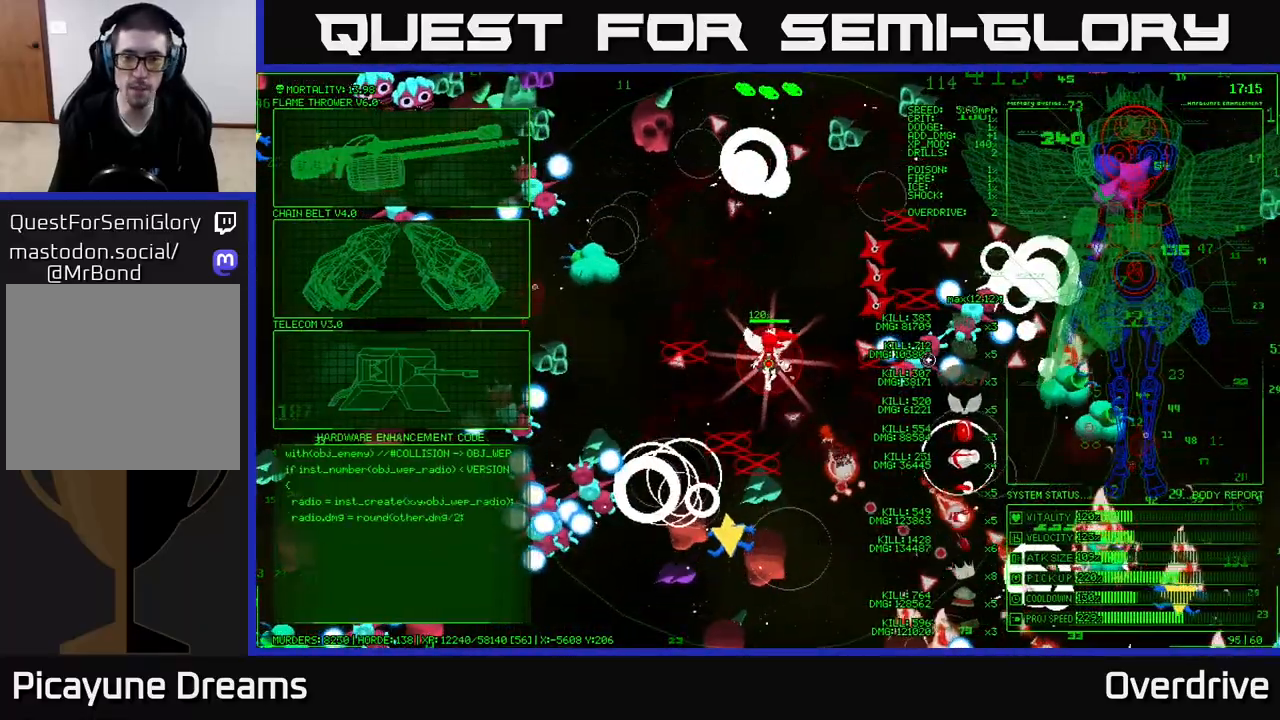
{"buttons": [], "left_stick": "down-right", "right_stick": "right", "events": [[17, "right_stick", "right"], [317, "left_stick", "down-right"]]}
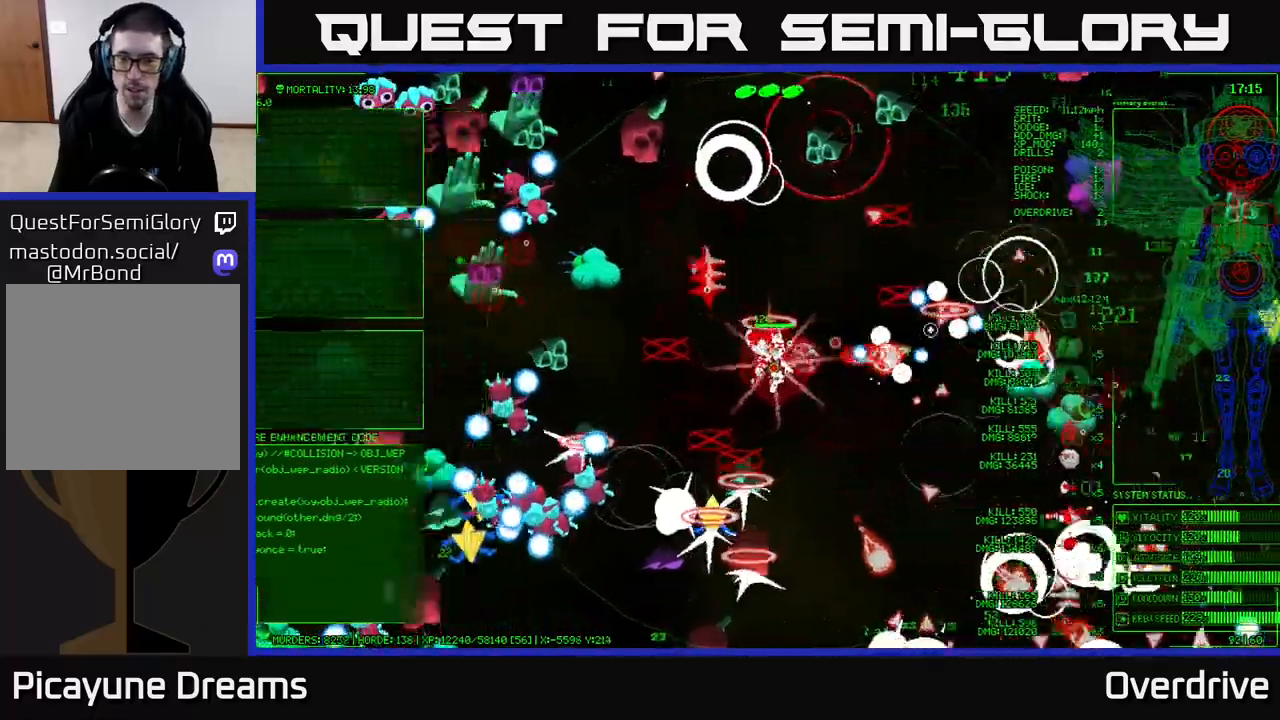
{"buttons": [], "left_stick": "right", "right_stick": "down-right", "events": [[300, "left_stick", "right"], [350, "right_stick", "down-right"]]}
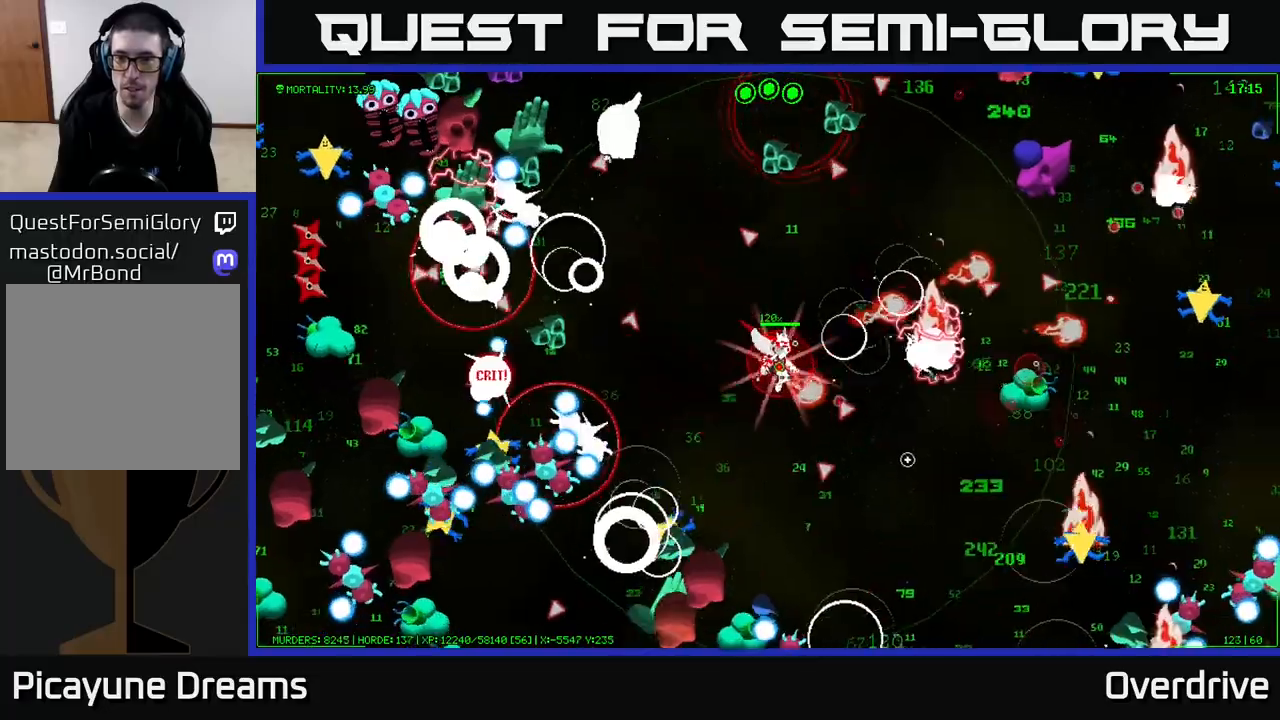
{"buttons": [], "left_stick": "down-right", "right_stick": "down-right", "events": [[117, "left_stick", "down-right"], [200, "right_stick", "right"], [500, "right_stick", "down-right"]]}
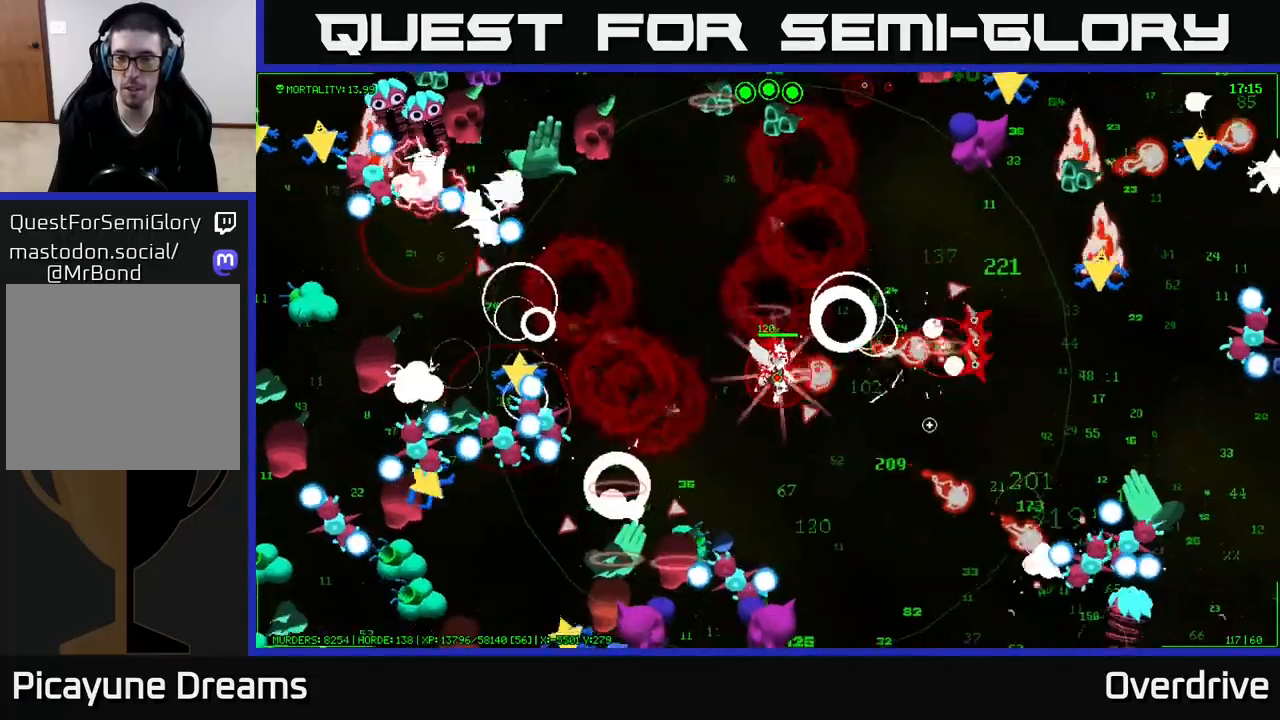
{"buttons": [], "left_stick": "down-right", "right_stick": "left", "events": [[200, "right_stick", "down"], [350, "right_stick", "down-left"], [483, "right_stick", "left"]]}
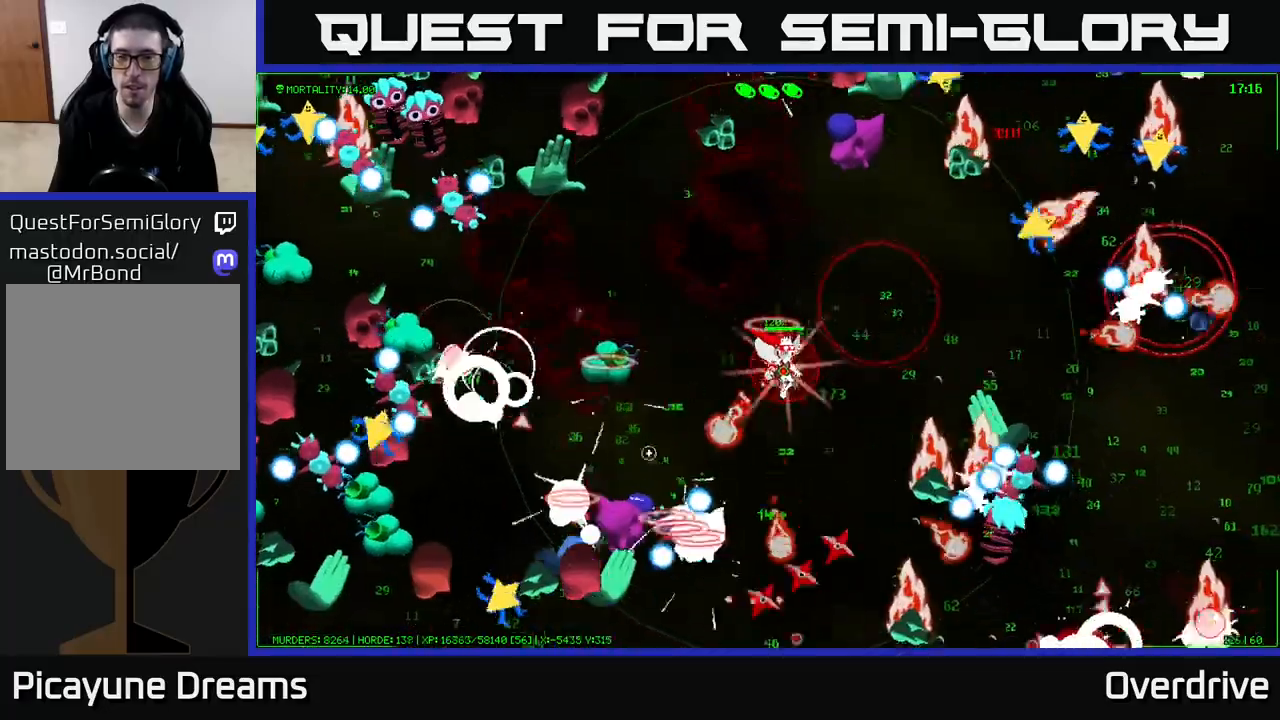
{"buttons": [], "left_stick": "down", "right_stick": "left", "events": [[100, "left_stick", "down"], [133, "right_stick", "down-left"], [383, "right_stick", "left"]]}
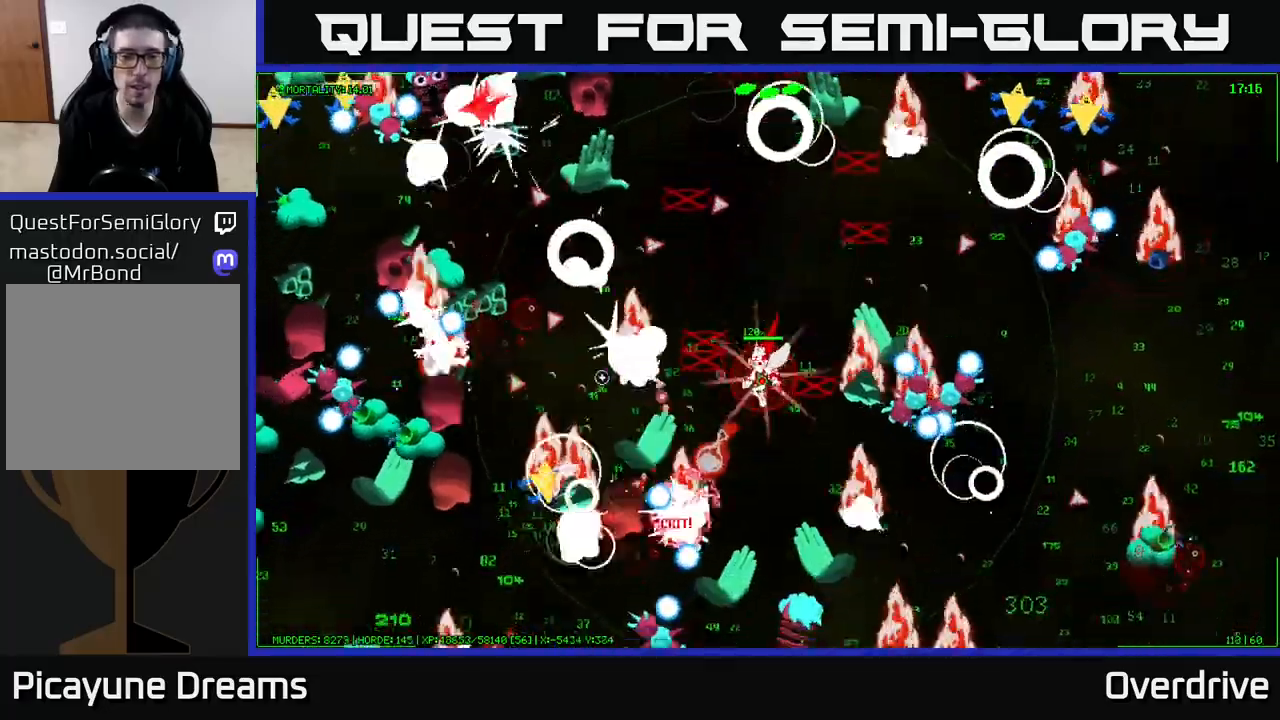
{"buttons": [], "left_stick": "down-left", "right_stick": "down-left", "events": [[83, "right_stick", "down-left"], [233, "left_stick", "down-left"]]}
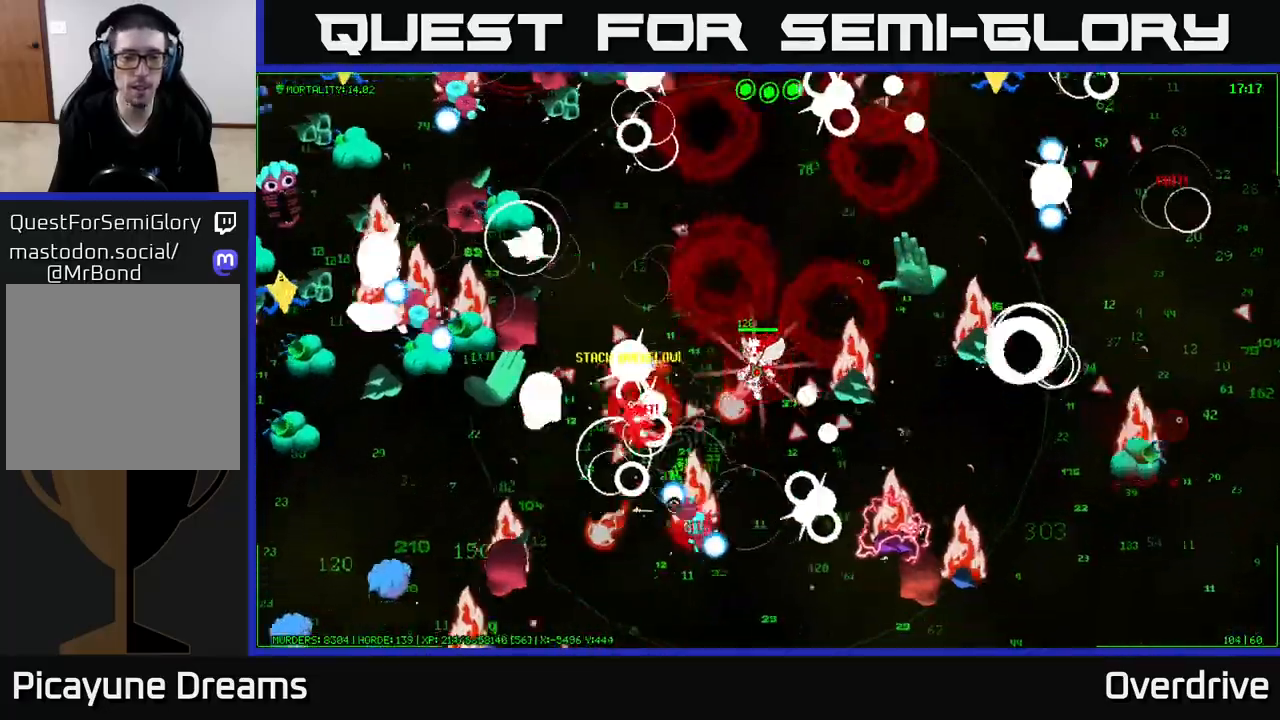
{"buttons": [], "left_stick": "down", "right_stick": "left", "events": [[33, "left_stick", "center"], [117, "left_stick", "up-left"], [217, "left_stick", "down-left"], [317, "left_stick", "down"], [400, "right_stick", "left"]]}
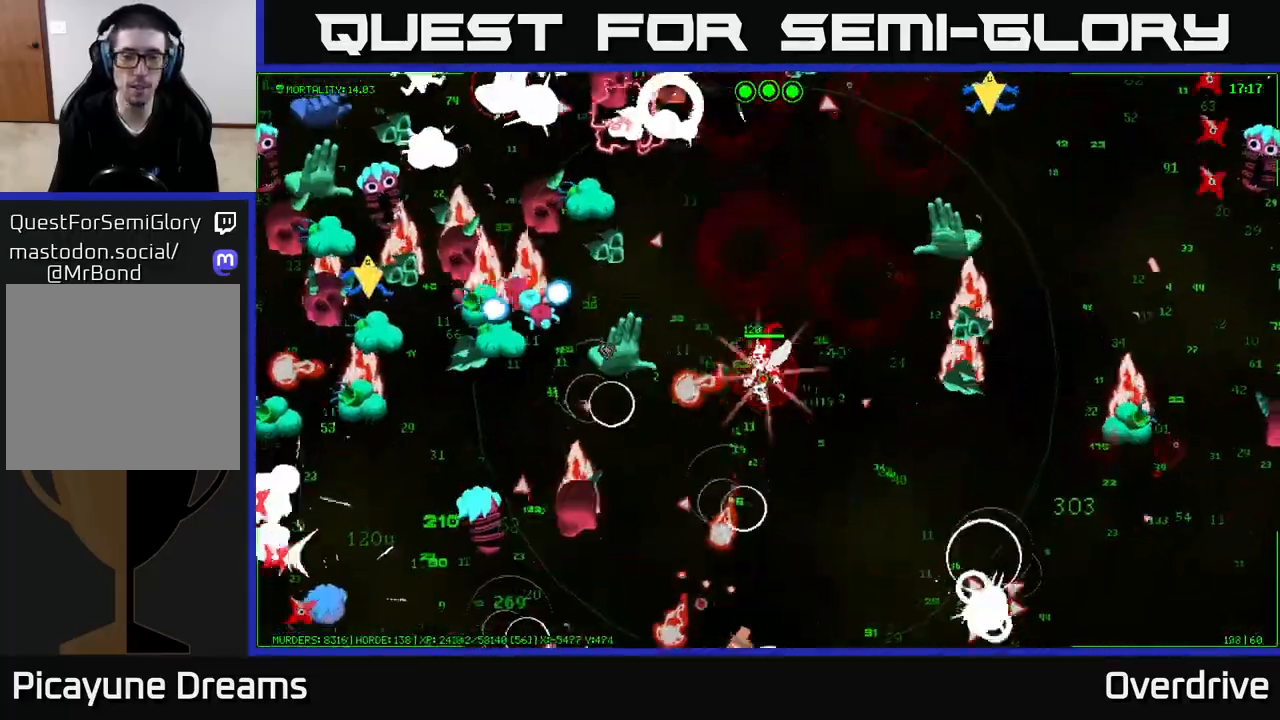
{"buttons": [], "left_stick": "down", "right_stick": "left", "events": [[183, "left_stick", "down-left"], [467, "left_stick", "down"]]}
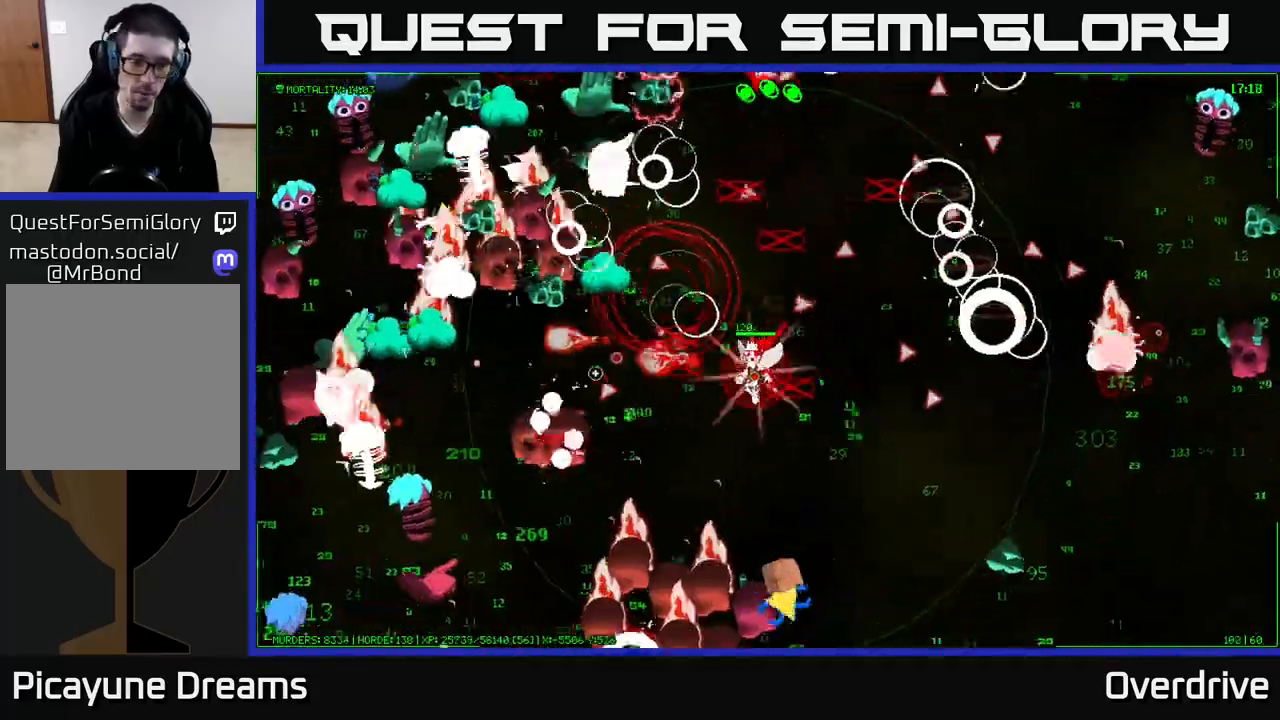
{"buttons": [], "left_stick": "down-right", "right_stick": "down", "events": [[17, "right_stick", "down-left"], [150, "left_stick", "center"], [217, "left_stick", "left"], [317, "left_stick", "down"], [317, "right_stick", "down"], [367, "left_stick", "down-right"]]}
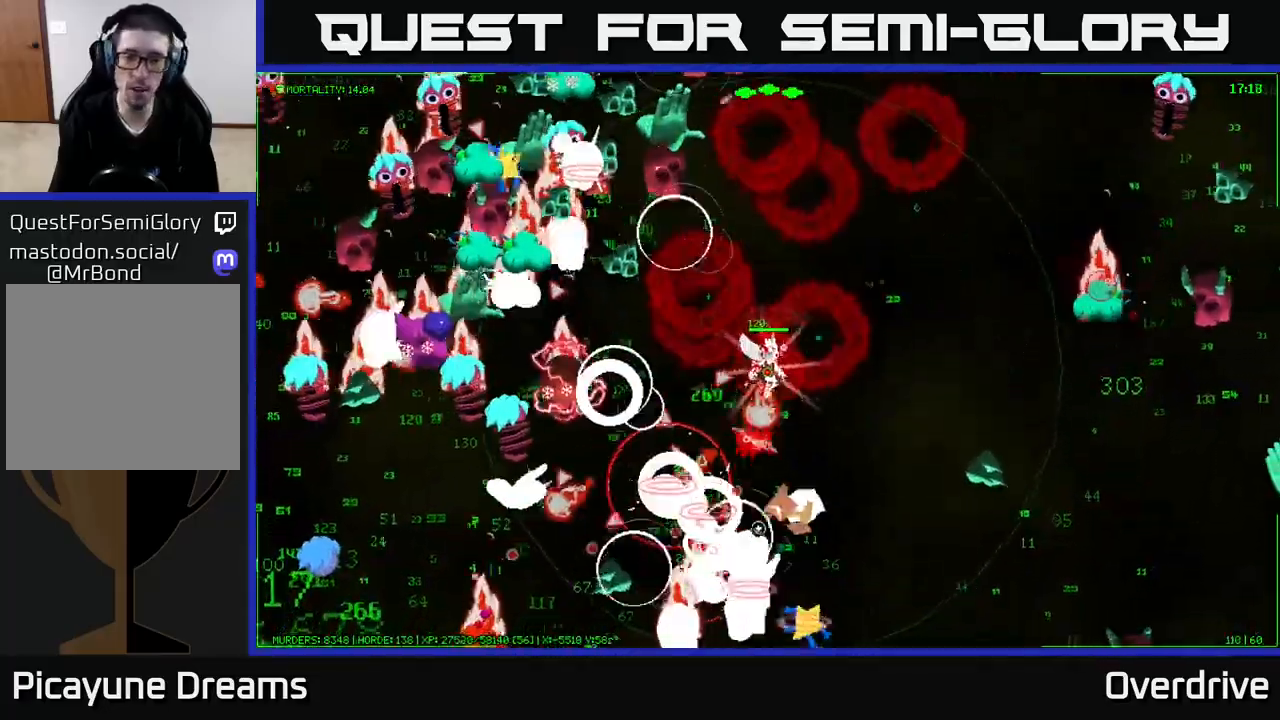
{"buttons": [], "left_stick": "left", "right_stick": "down", "events": [[367, "left_stick", "down-left"], [467, "left_stick", "left"]]}
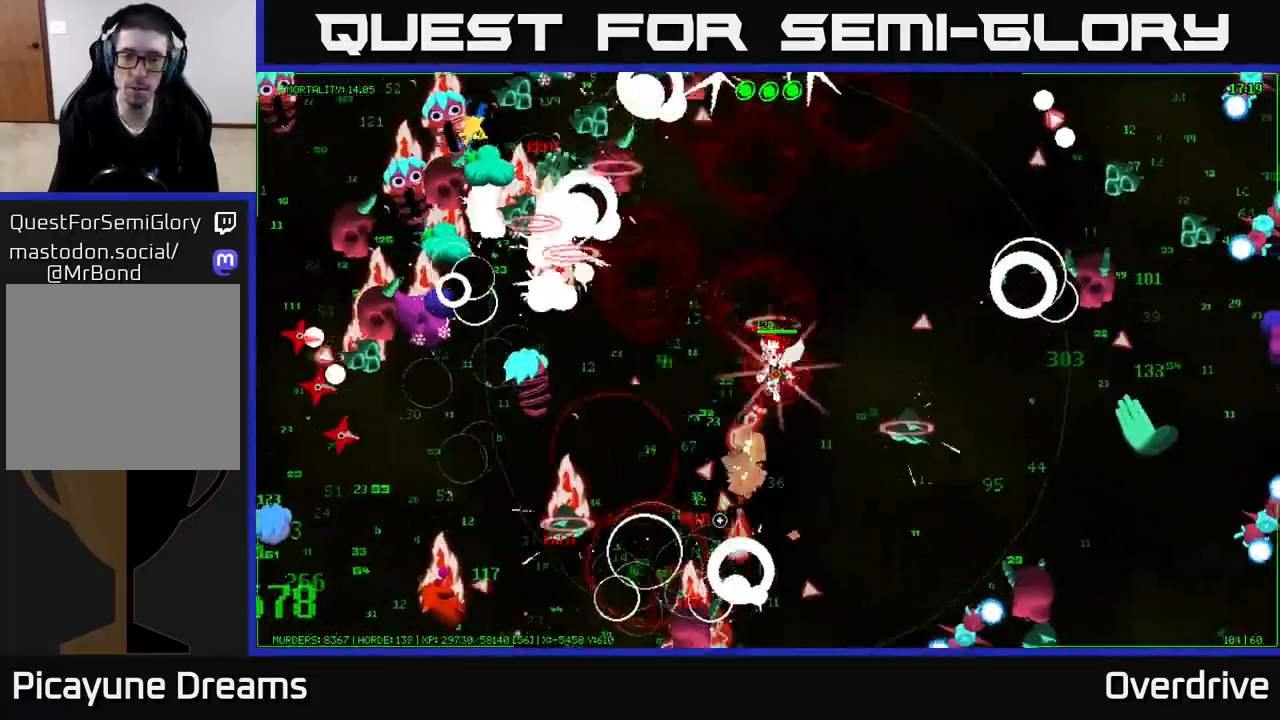
{"buttons": [], "left_stick": "down", "right_stick": "down", "events": [[17, "left_stick", "up-left"], [67, "left_stick", "center"], [300, "left_stick", "up"], [500, "left_stick", "down"]]}
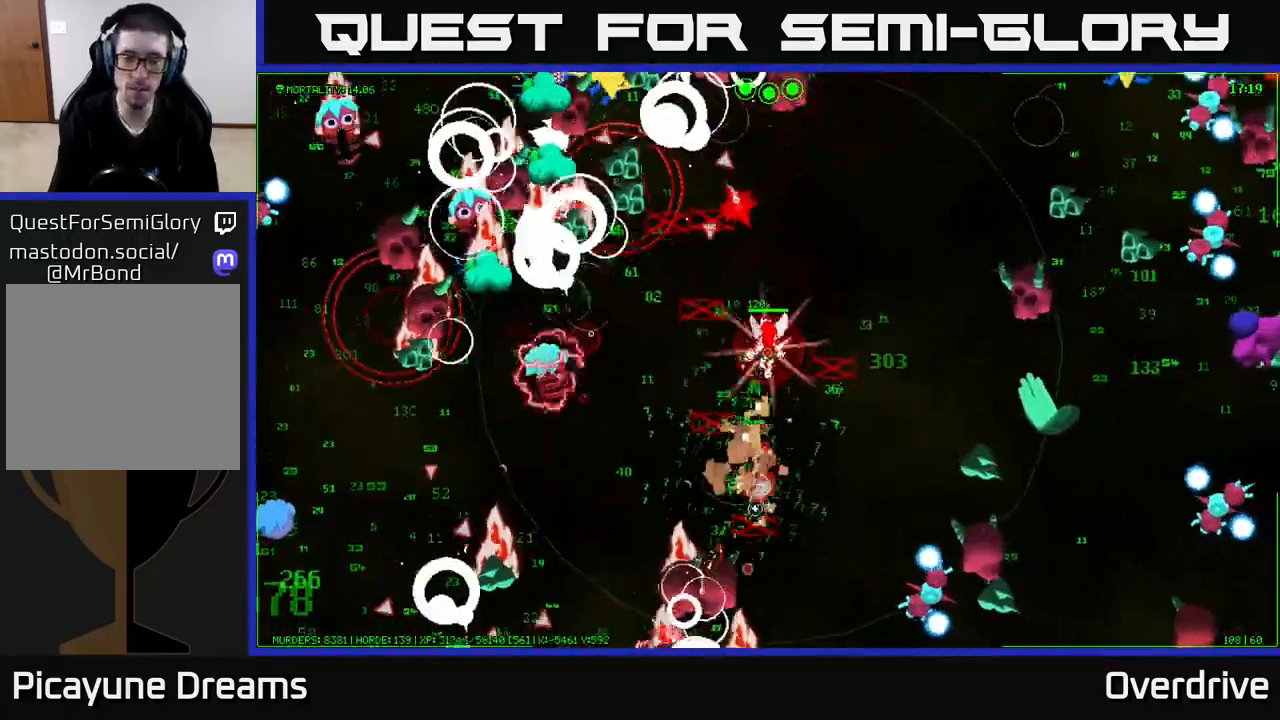
{"buttons": [], "left_stick": "down-left", "right_stick": "left", "events": [[333, "right_stick", "left"], [433, "left_stick", "down-left"]]}
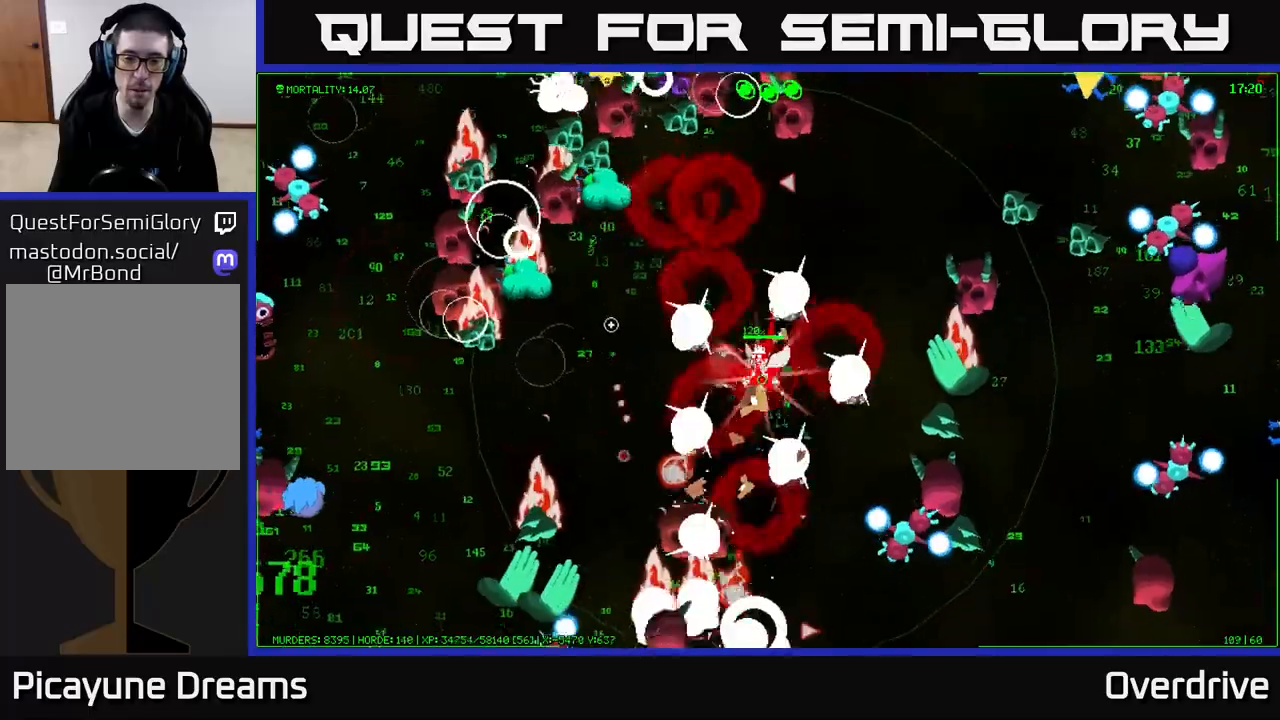
{"buttons": [], "left_stick": "left", "right_stick": "down-left", "events": [[67, "left_stick", "left"], [83, "right_stick", "down-left"], [300, "right_stick", "left"], [450, "right_stick", "down-left"]]}
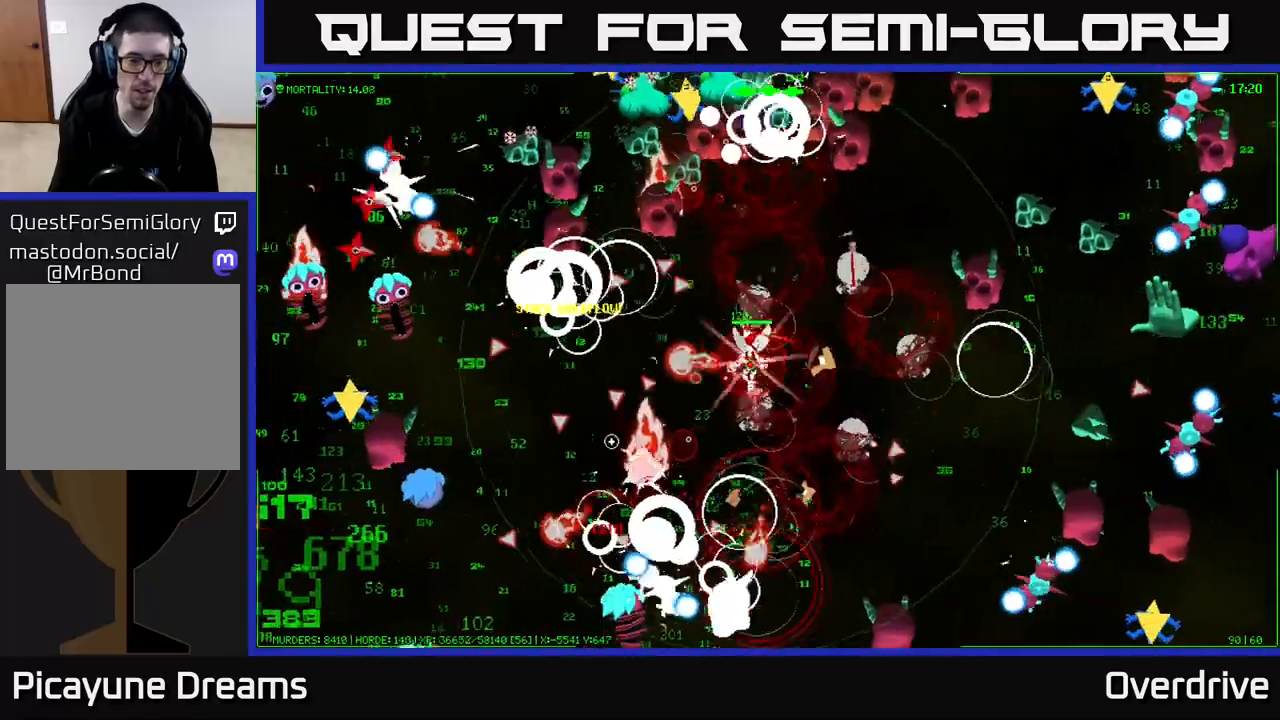
{"buttons": [], "left_stick": "down-left", "right_stick": "left", "events": [[383, "right_stick", "left"], [483, "left_stick", "down-left"]]}
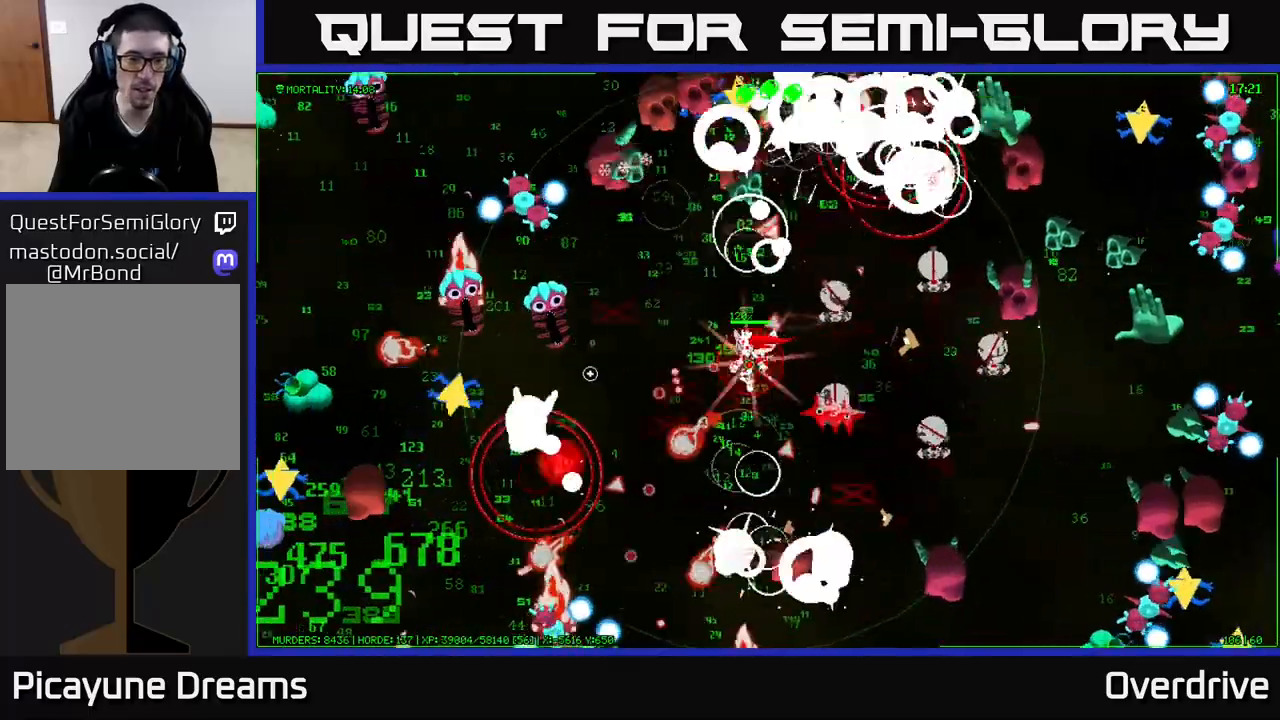
{"buttons": [], "left_stick": "left", "right_stick": "down-left", "events": [[317, "right_stick", "down-left"], [450, "left_stick", "left"]]}